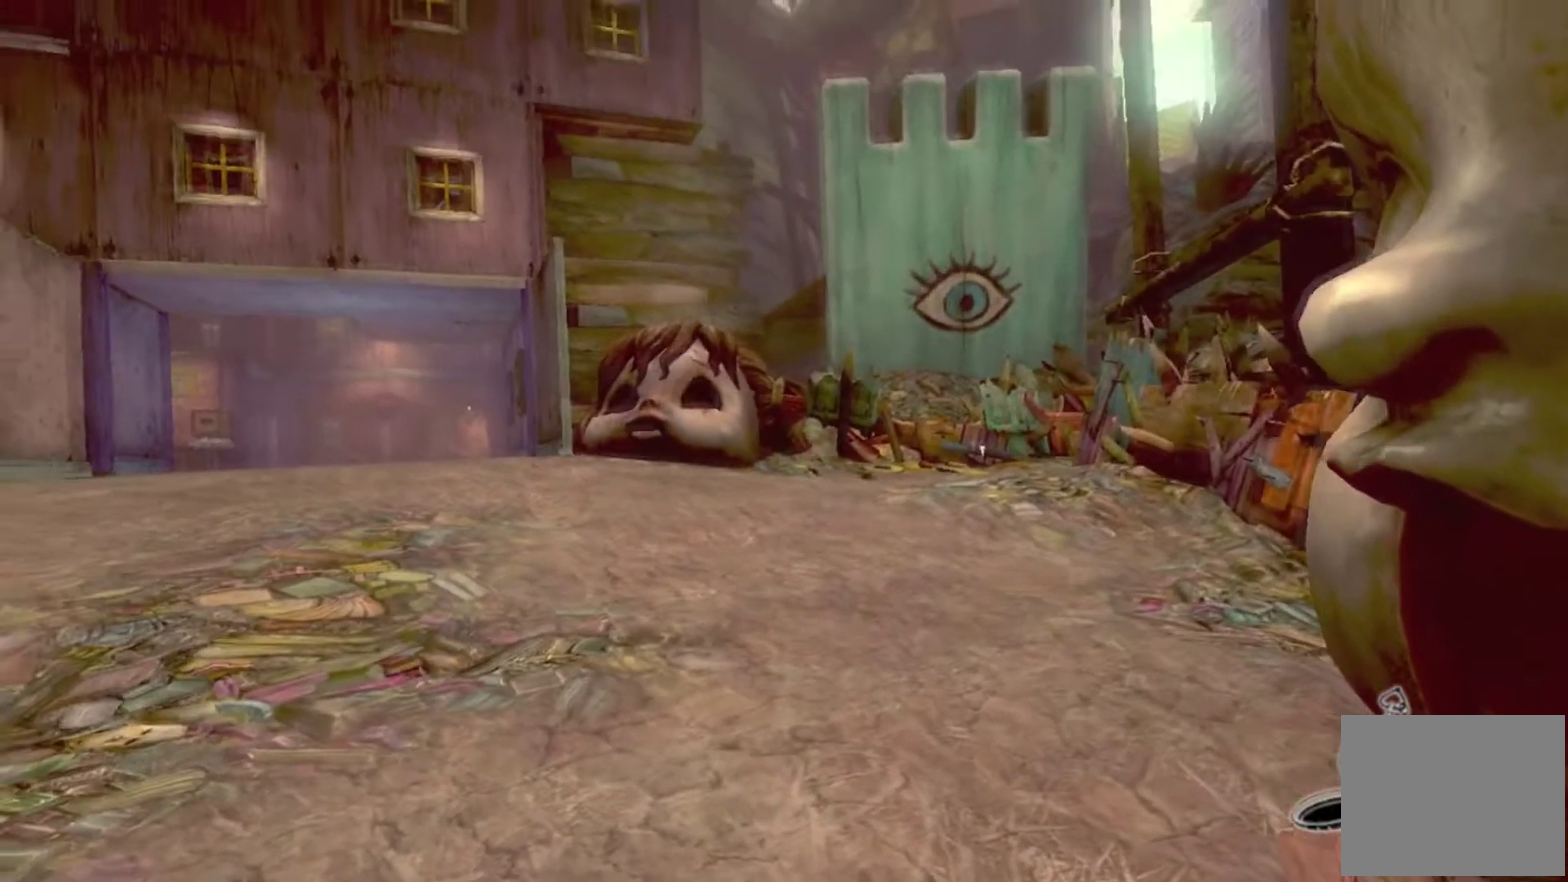
Gameplay with a controller (Xbox layout); each line is a JSON object with the inputs held at the frame after it. "events" lists button and stick changes between this image and that frame as [ms after this image, input, new state], when the widget could be followed in between. This overlay highlights the sticks when they move; stick clicks (L3 R3) are not distinguishable. Not read: L1 L2 L3 R1 R2 R3.
{"buttons": ["SELECT"], "left_stick": "center", "right_stick": "center", "events": [[100, "SELECT", "down"], [300, "SELECT", "up"], [400, "SELECT", "down"]]}
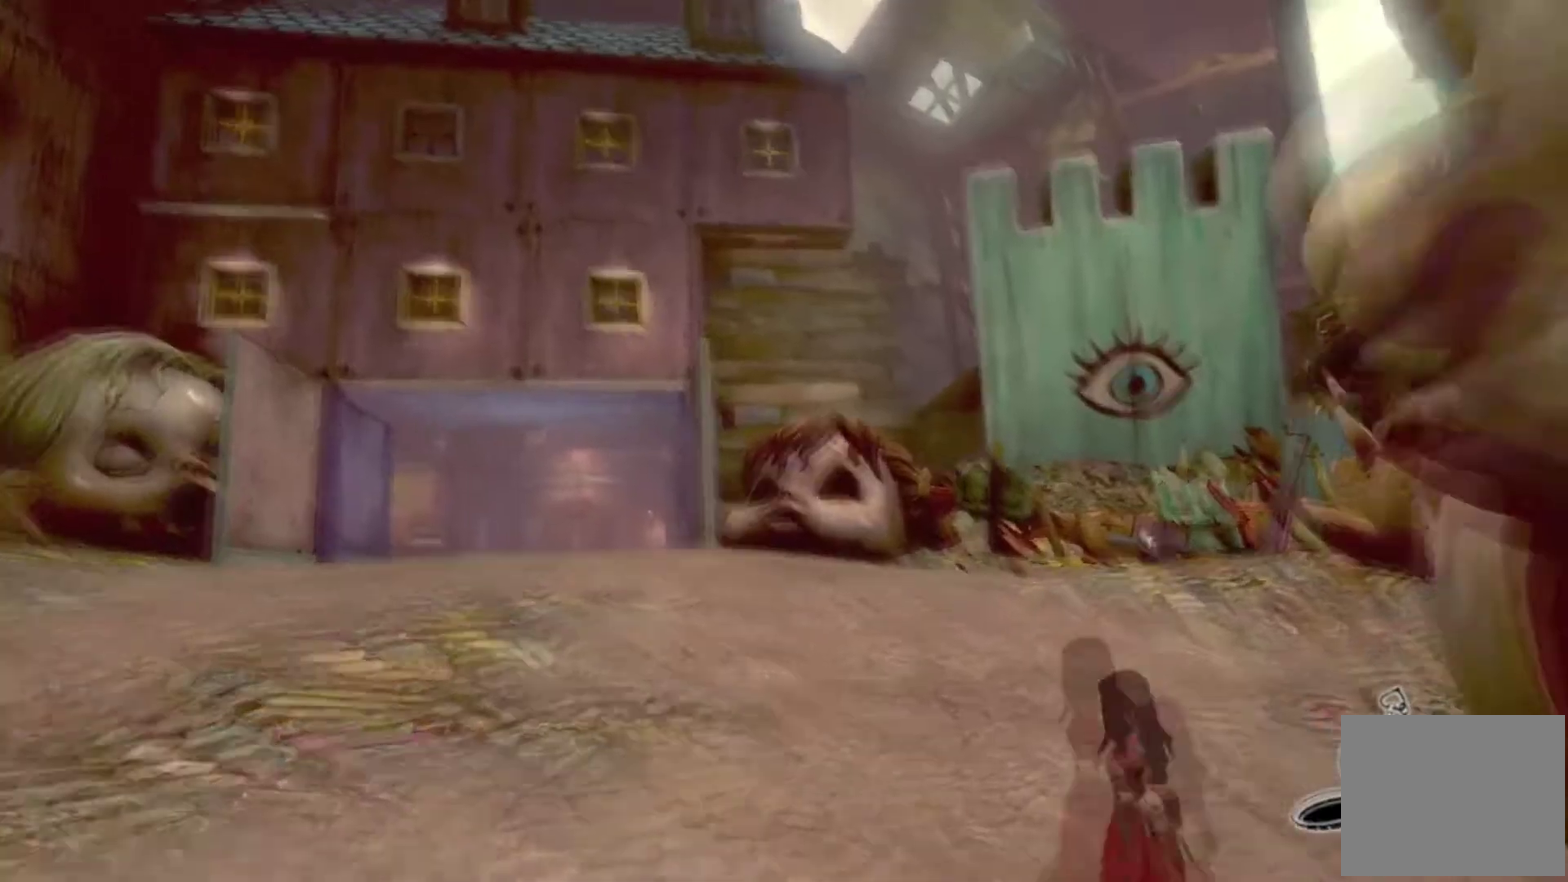
{"buttons": [], "left_stick": "up", "right_stick": "center", "events": [[67, "SELECT", "up"], [400, "left_stick", "up"]]}
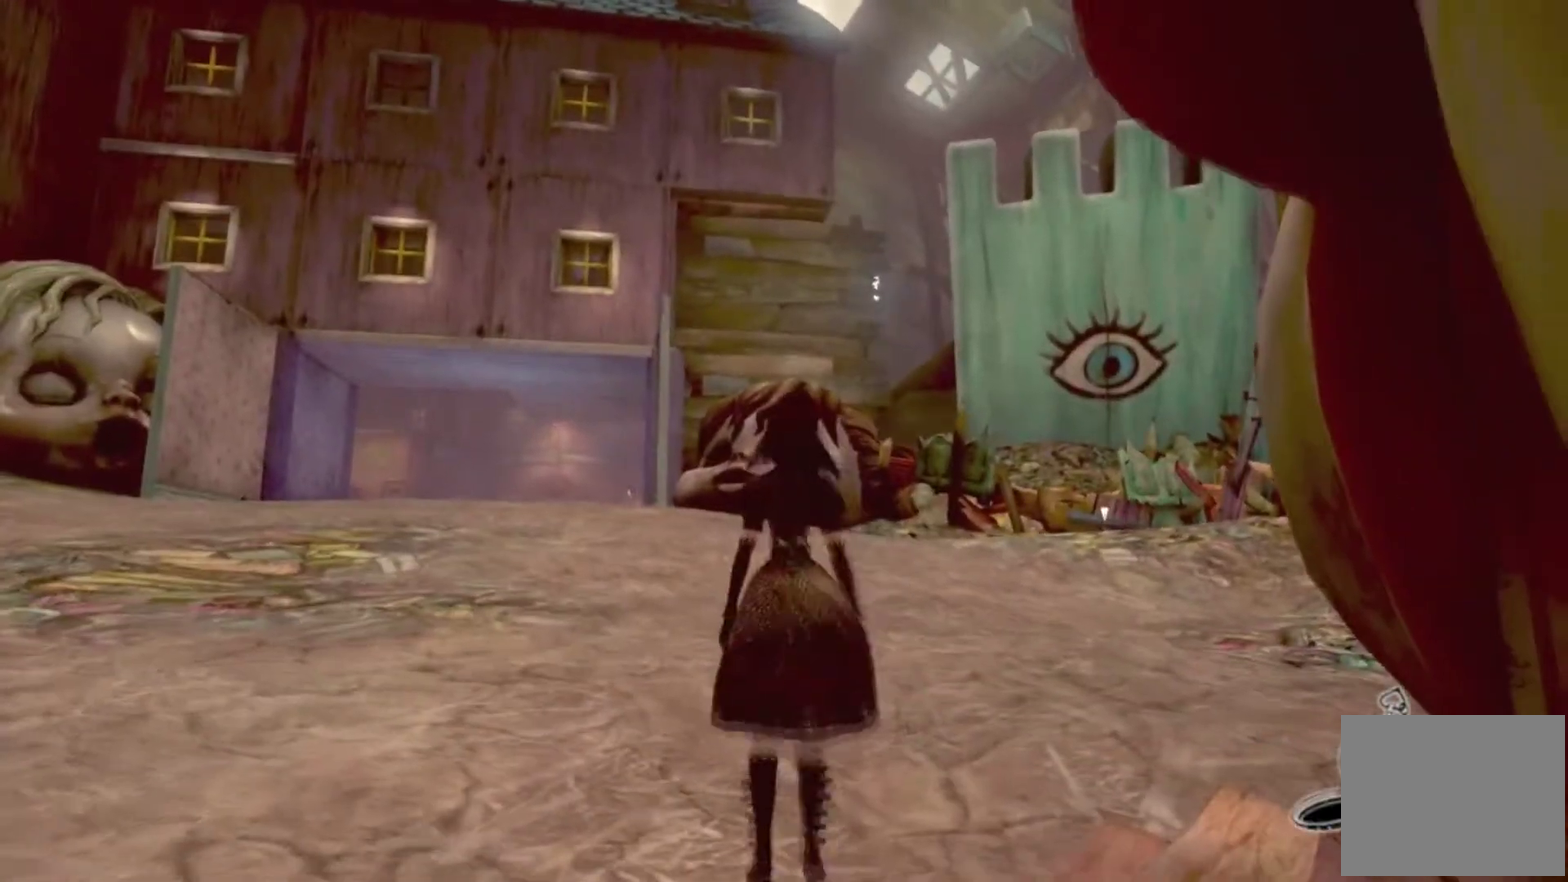
{"buttons": [], "left_stick": "up-left", "right_stick": "down-left", "events": [[100, "A", "down"], [367, "A", "up"], [367, "left_stick", "up-left"], [500, "right_stick", "down-left"]]}
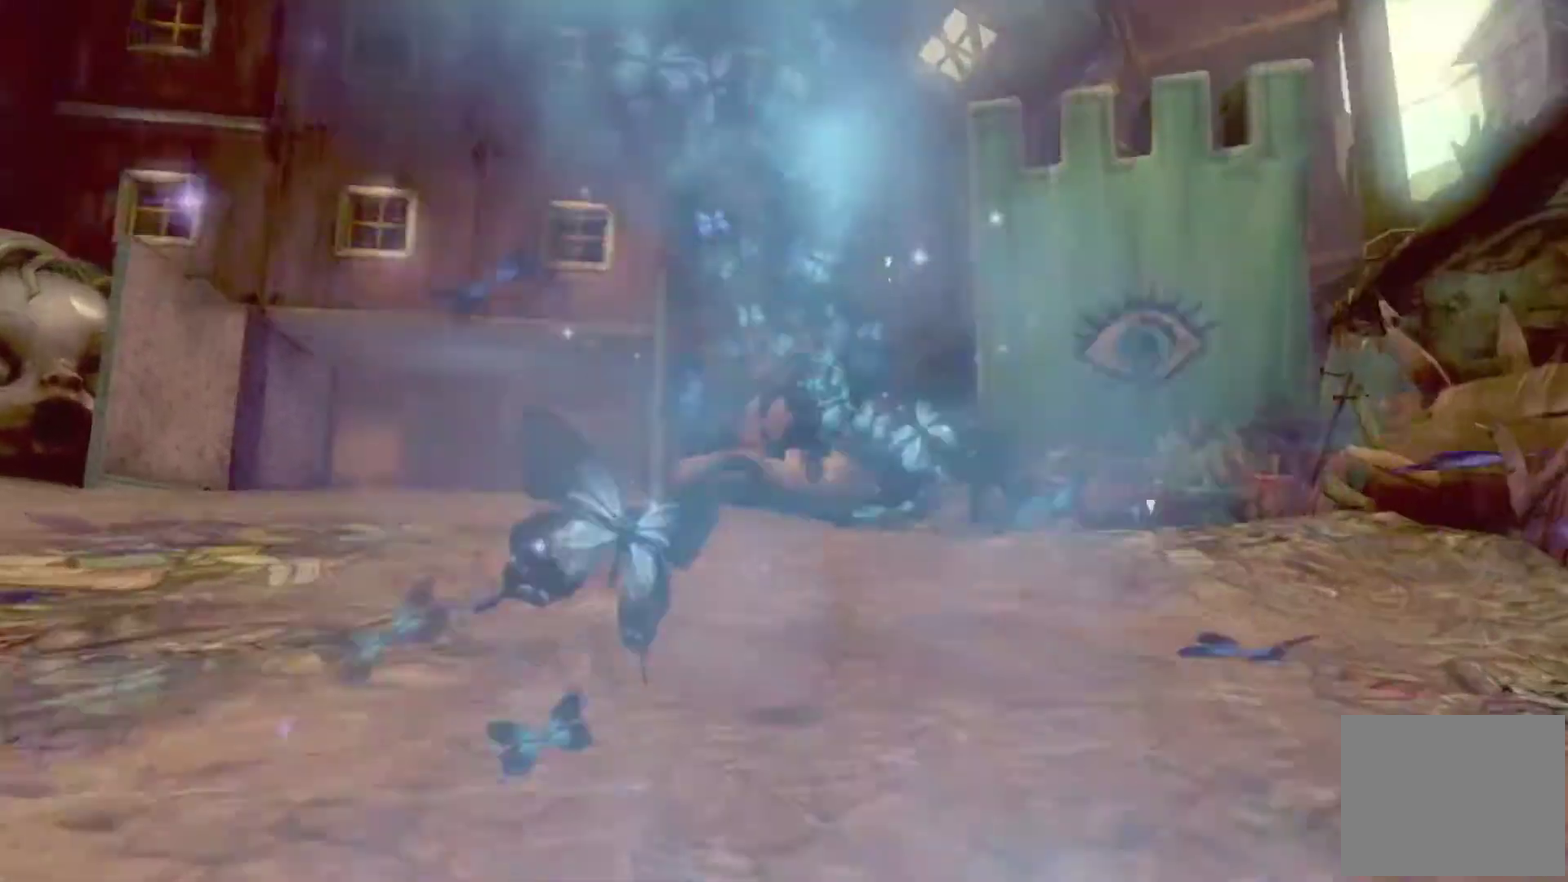
{"buttons": [], "left_stick": "up-left", "right_stick": "center", "events": [[234, "right_stick", "center"]]}
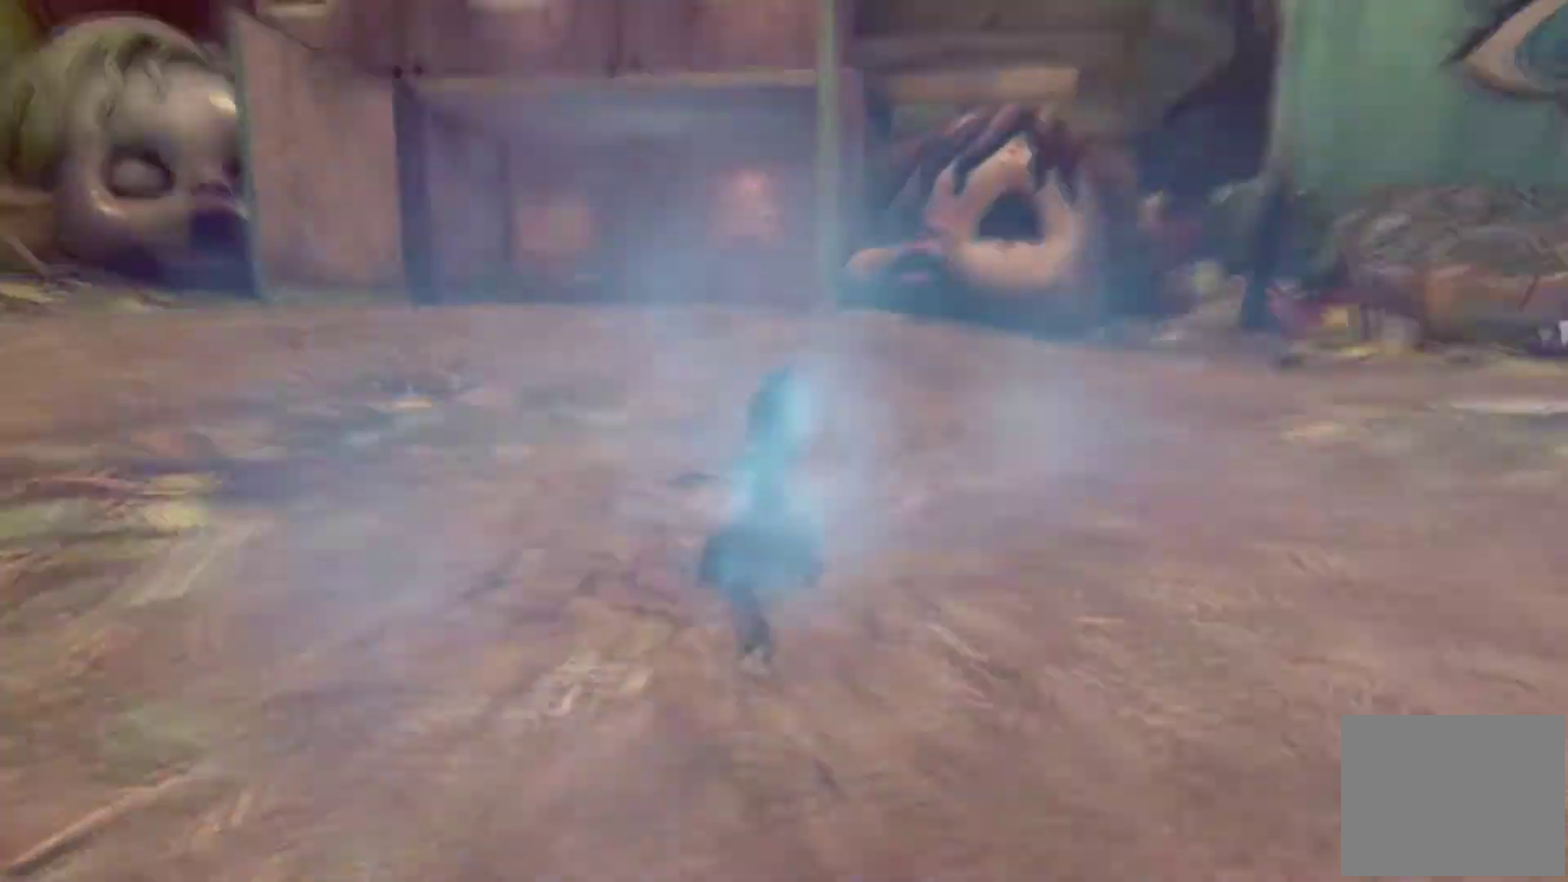
{"buttons": [], "left_stick": "center", "right_stick": "center", "events": [[33, "A", "down"], [200, "left_stick", "up"], [300, "left_stick", "center"], [367, "A", "up"]]}
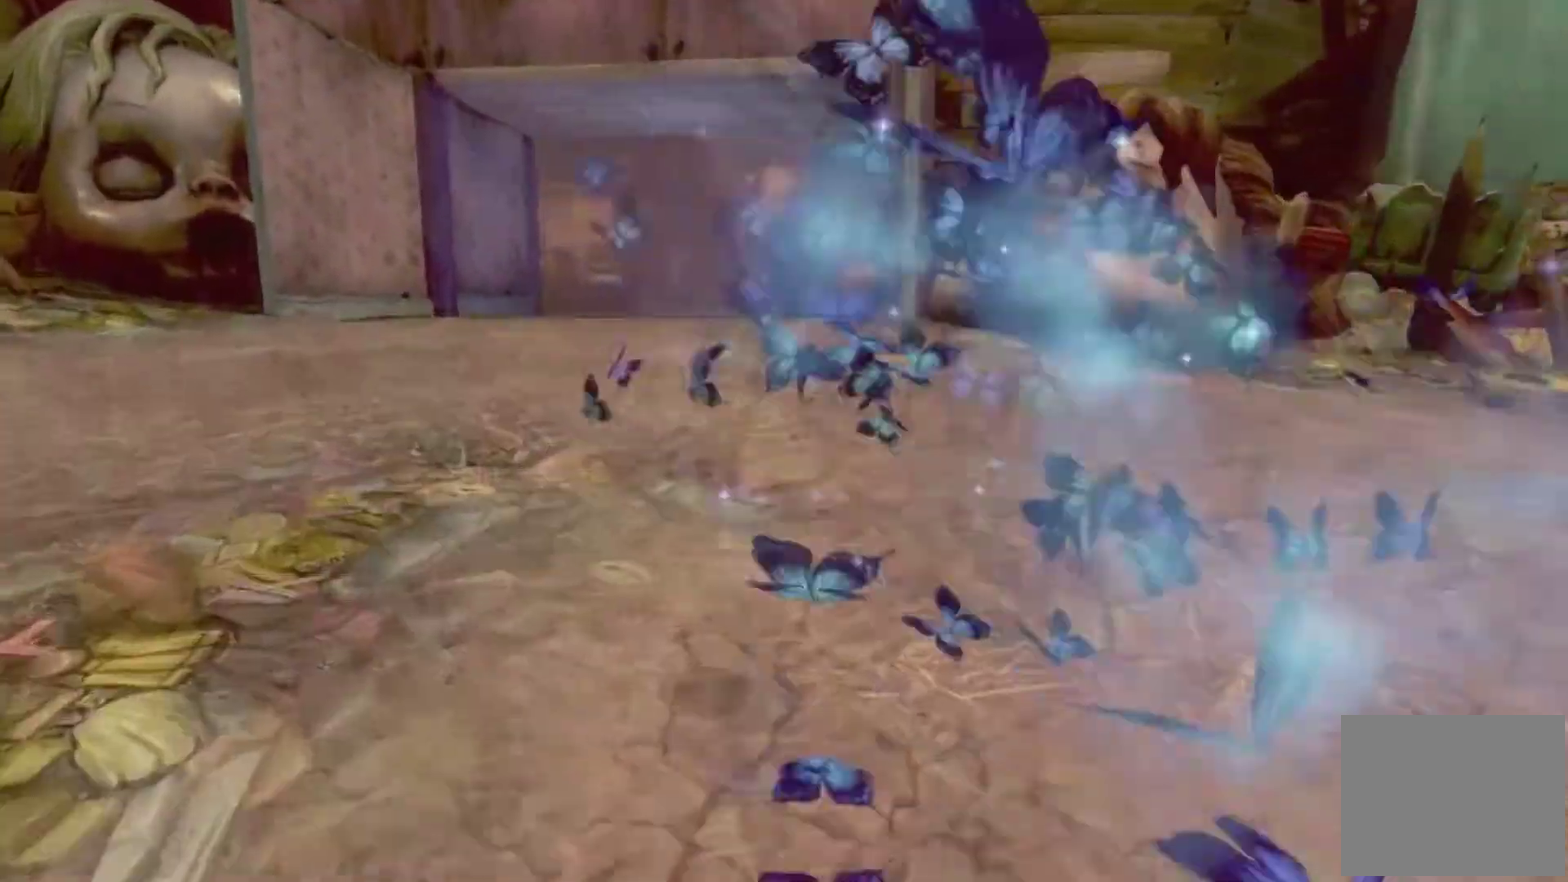
{"buttons": [], "left_stick": "up-right", "right_stick": "center", "events": [[33, "right_stick", "down-left"], [67, "left_stick", "up"], [167, "right_stick", "center"], [334, "left_stick", "up-right"]]}
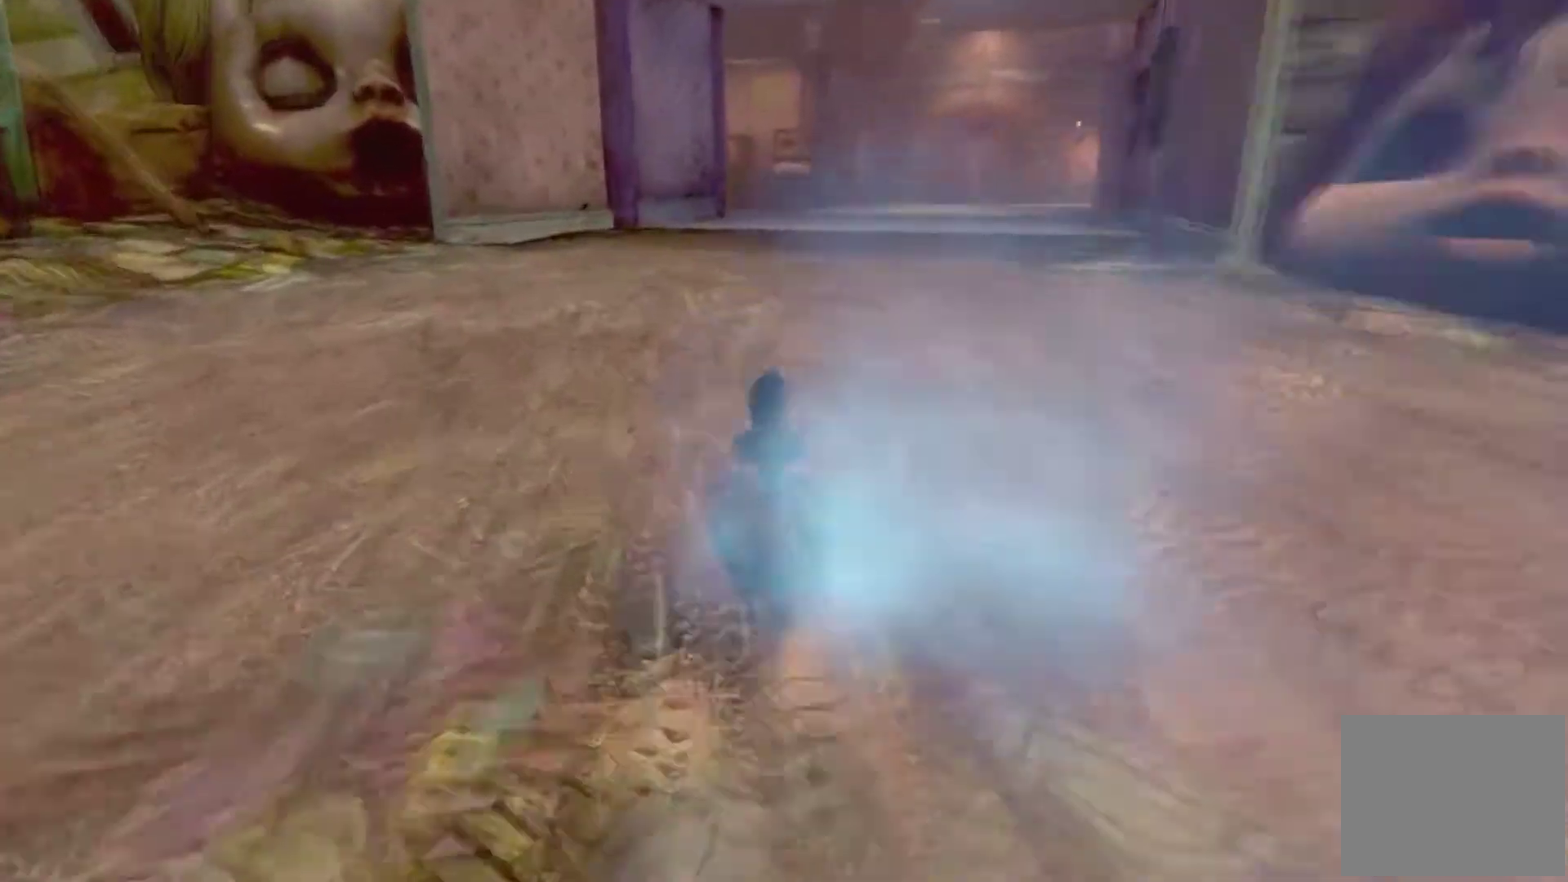
{"buttons": [], "left_stick": "up-right", "right_stick": "center", "events": [[33, "A", "down"], [433, "A", "up"]]}
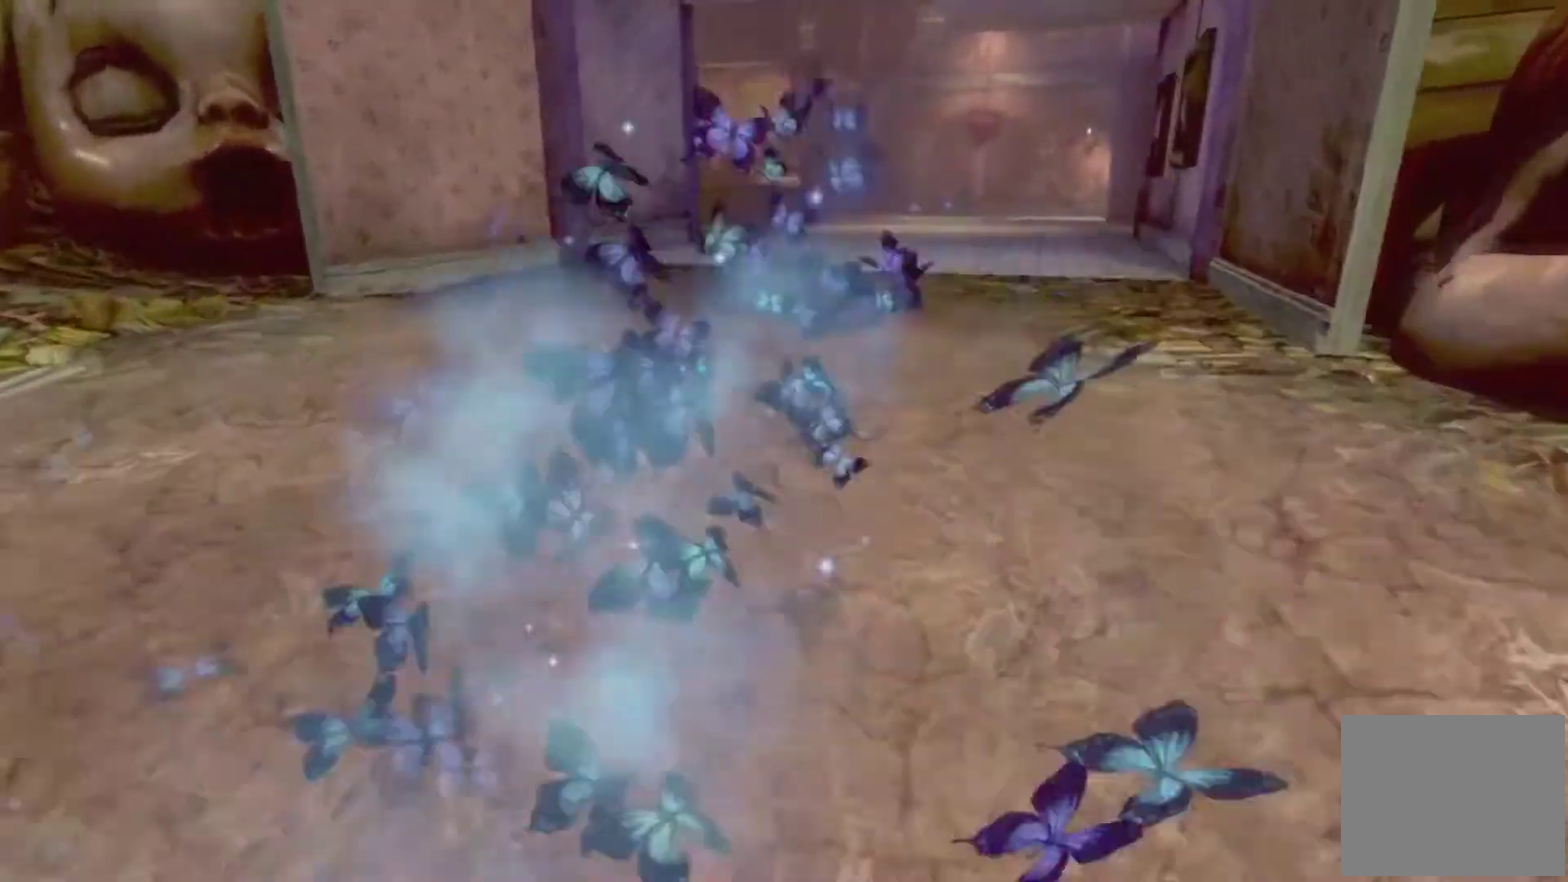
{"buttons": [], "left_stick": "up", "right_stick": "center", "events": [[33, "left_stick", "up"]]}
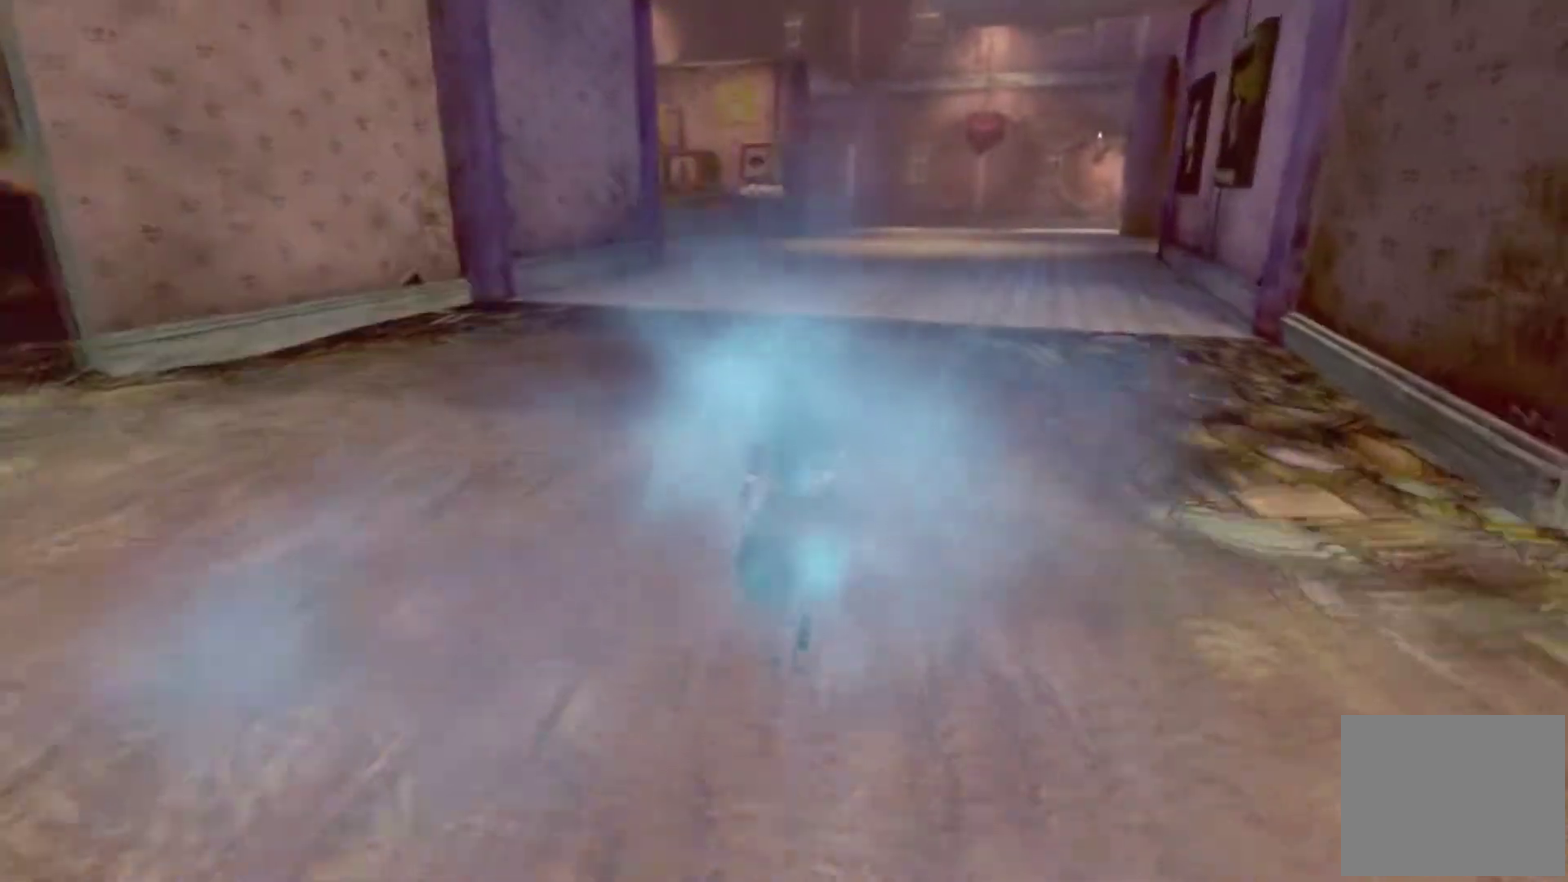
{"buttons": [], "left_stick": "up", "right_stick": "center", "events": [[33, "A", "down"], [433, "A", "up"]]}
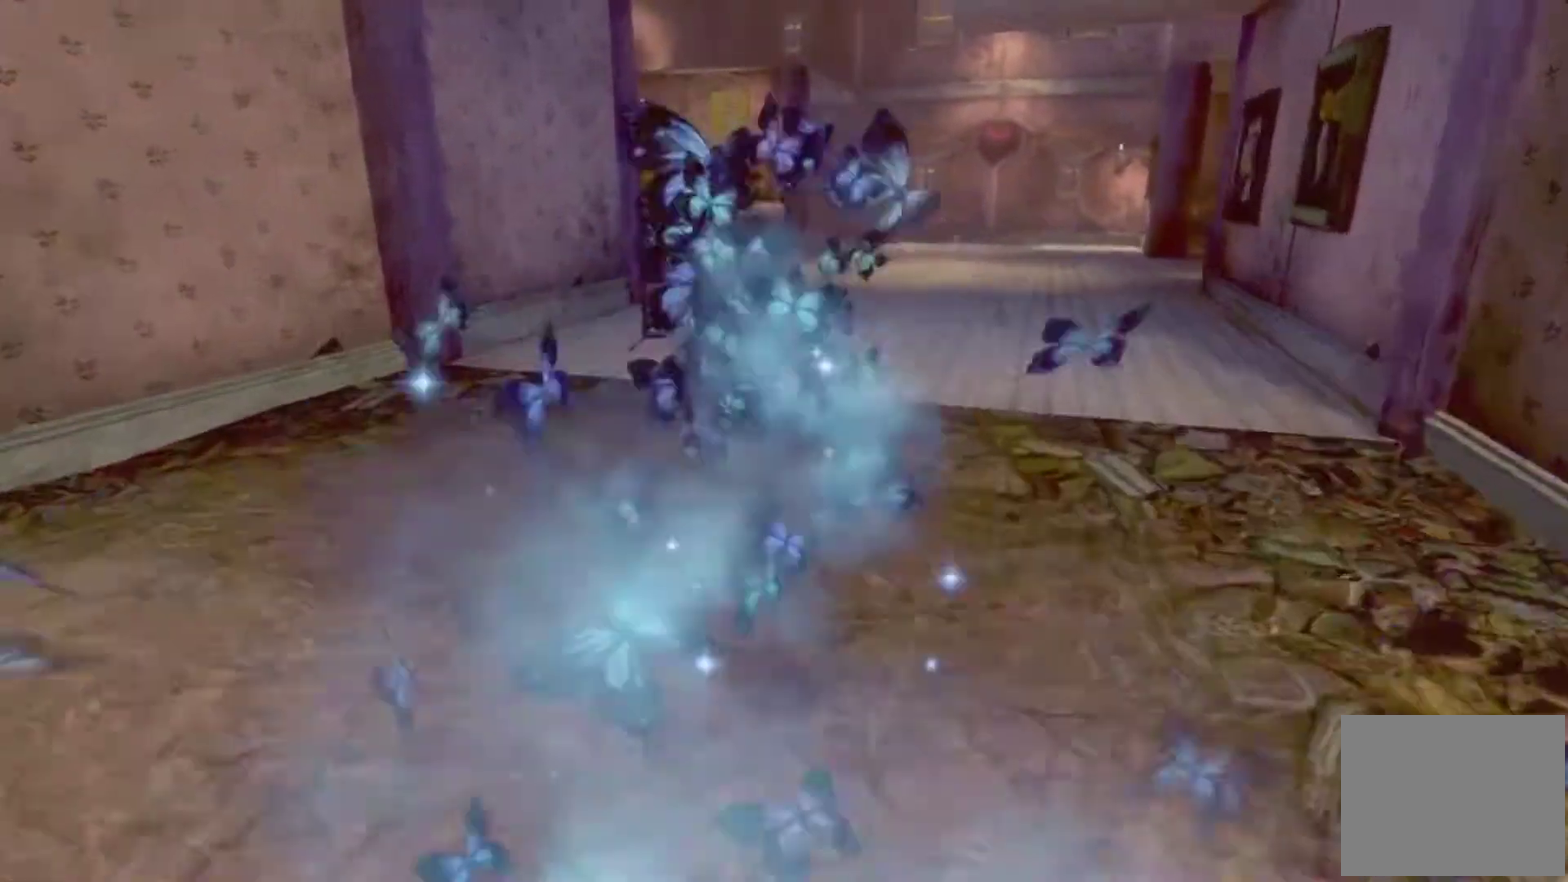
{"buttons": [], "left_stick": "up", "right_stick": "center", "events": []}
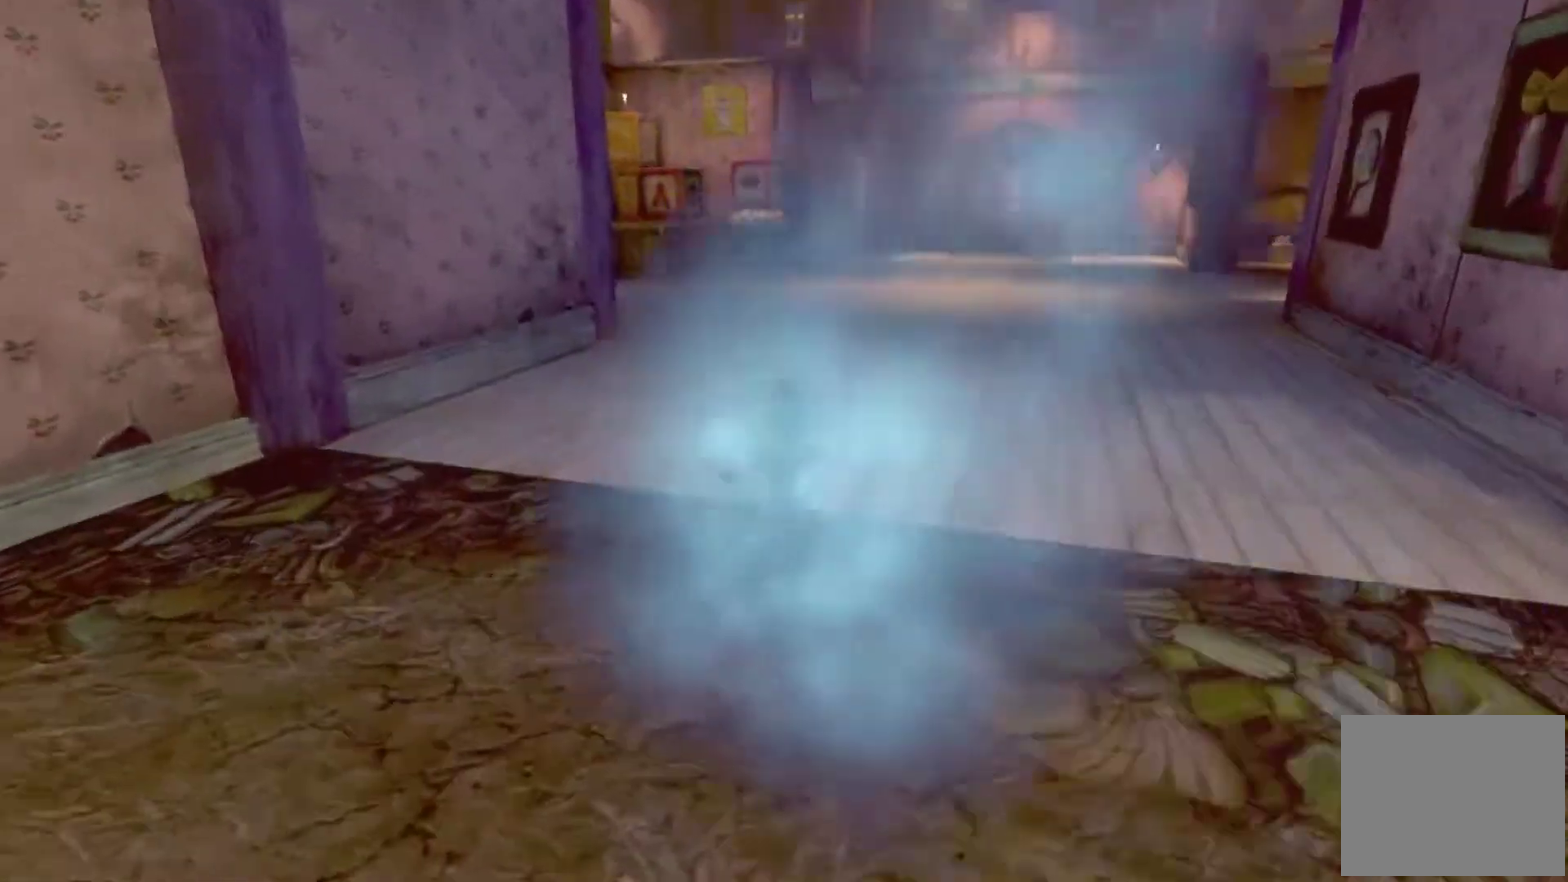
{"buttons": [], "left_stick": "up", "right_stick": "left"}
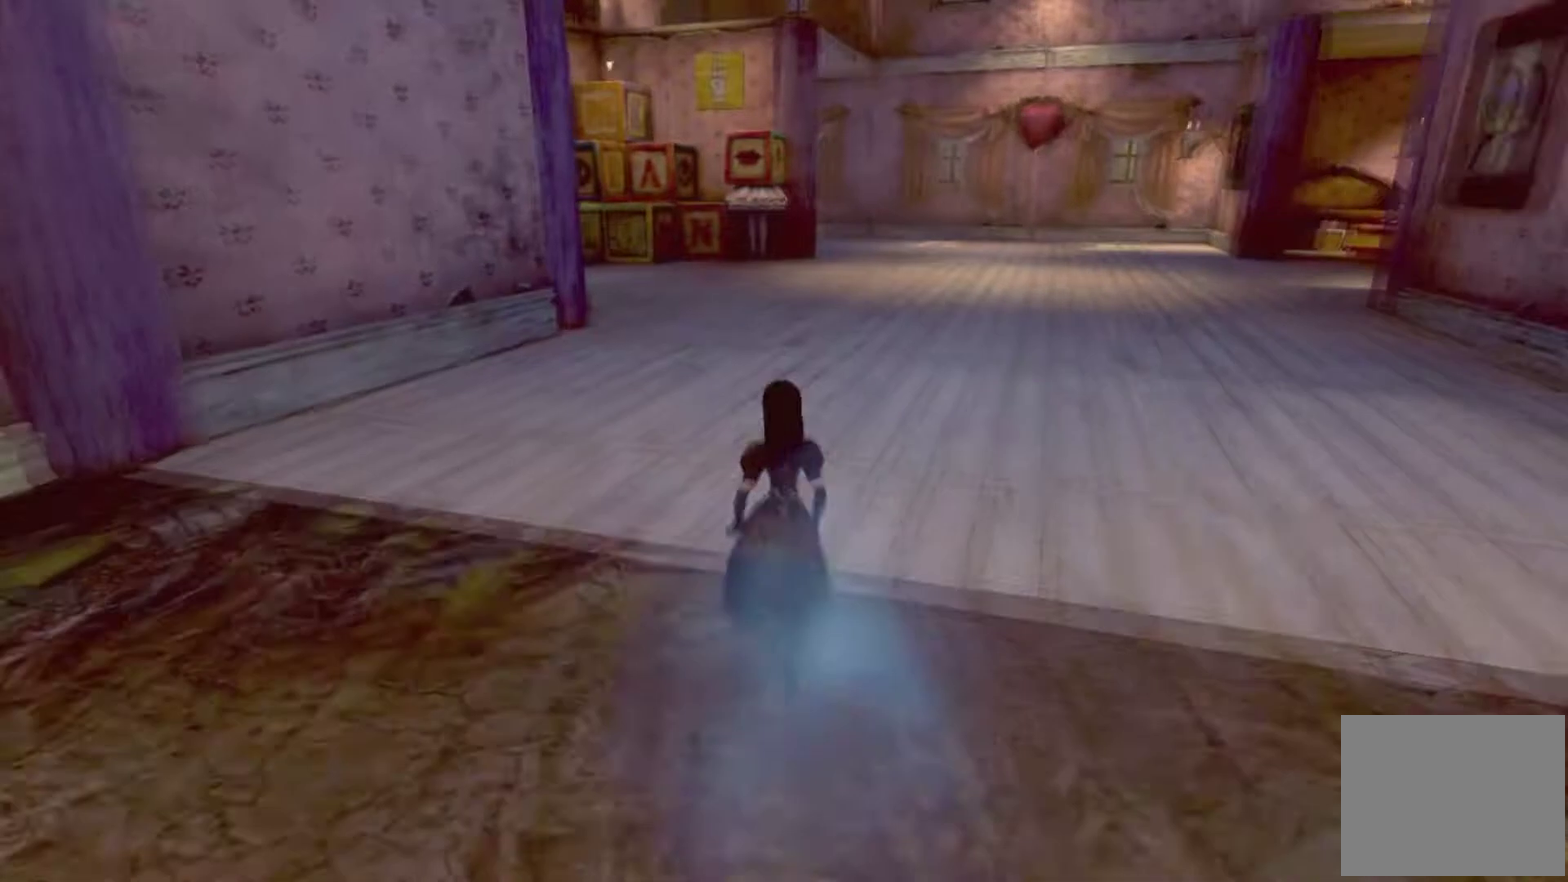
{"buttons": [], "left_stick": "up", "right_stick": "center"}
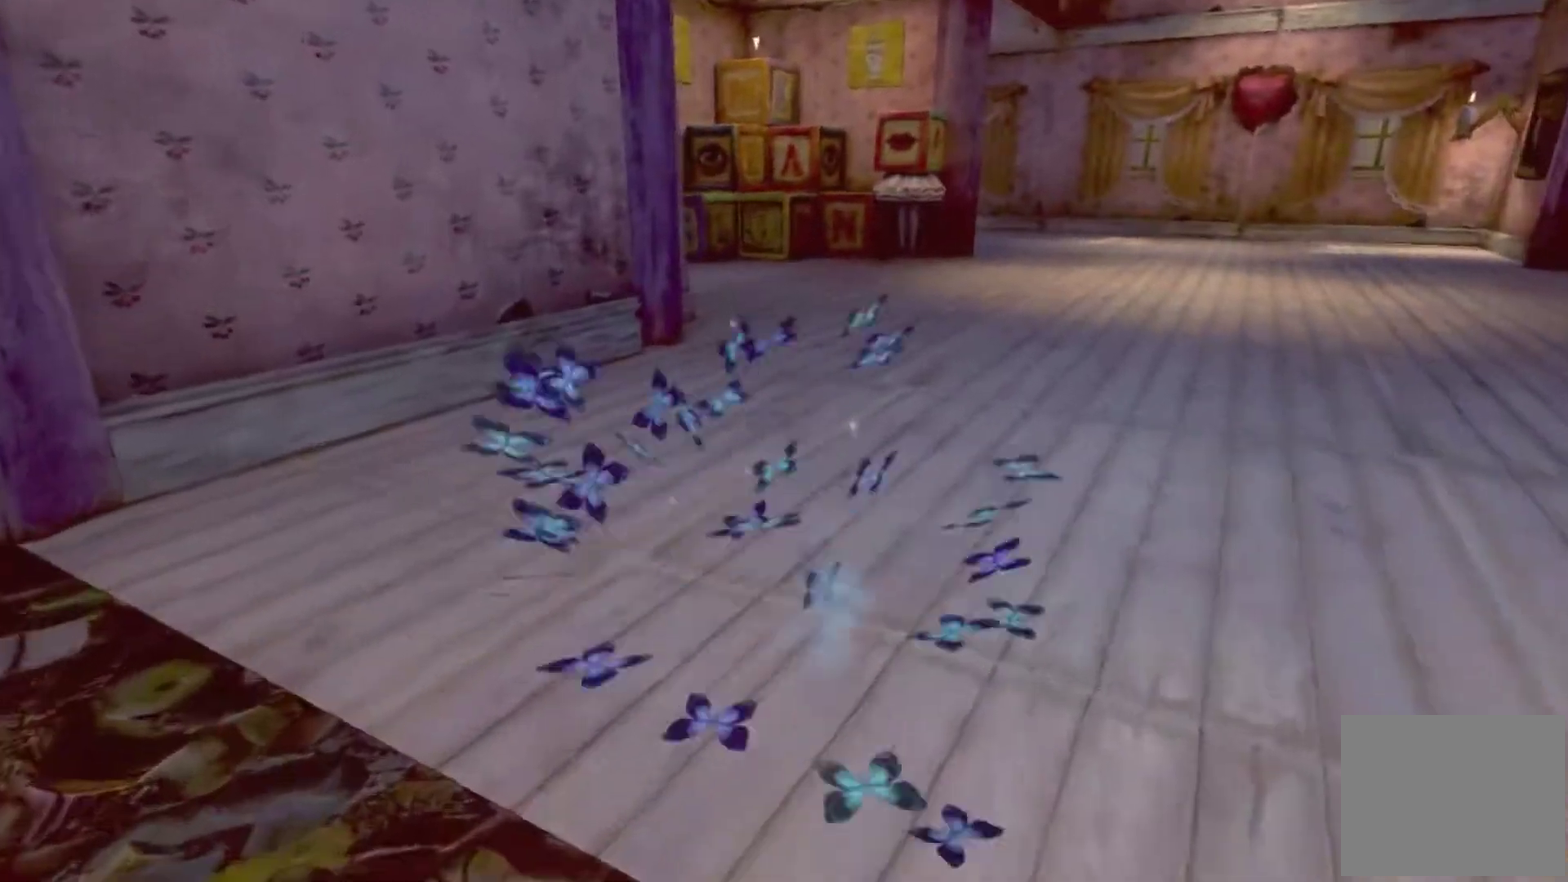
{"buttons": [], "left_stick": "center", "right_stick": "center", "events": [[200, "left_stick", "center"]]}
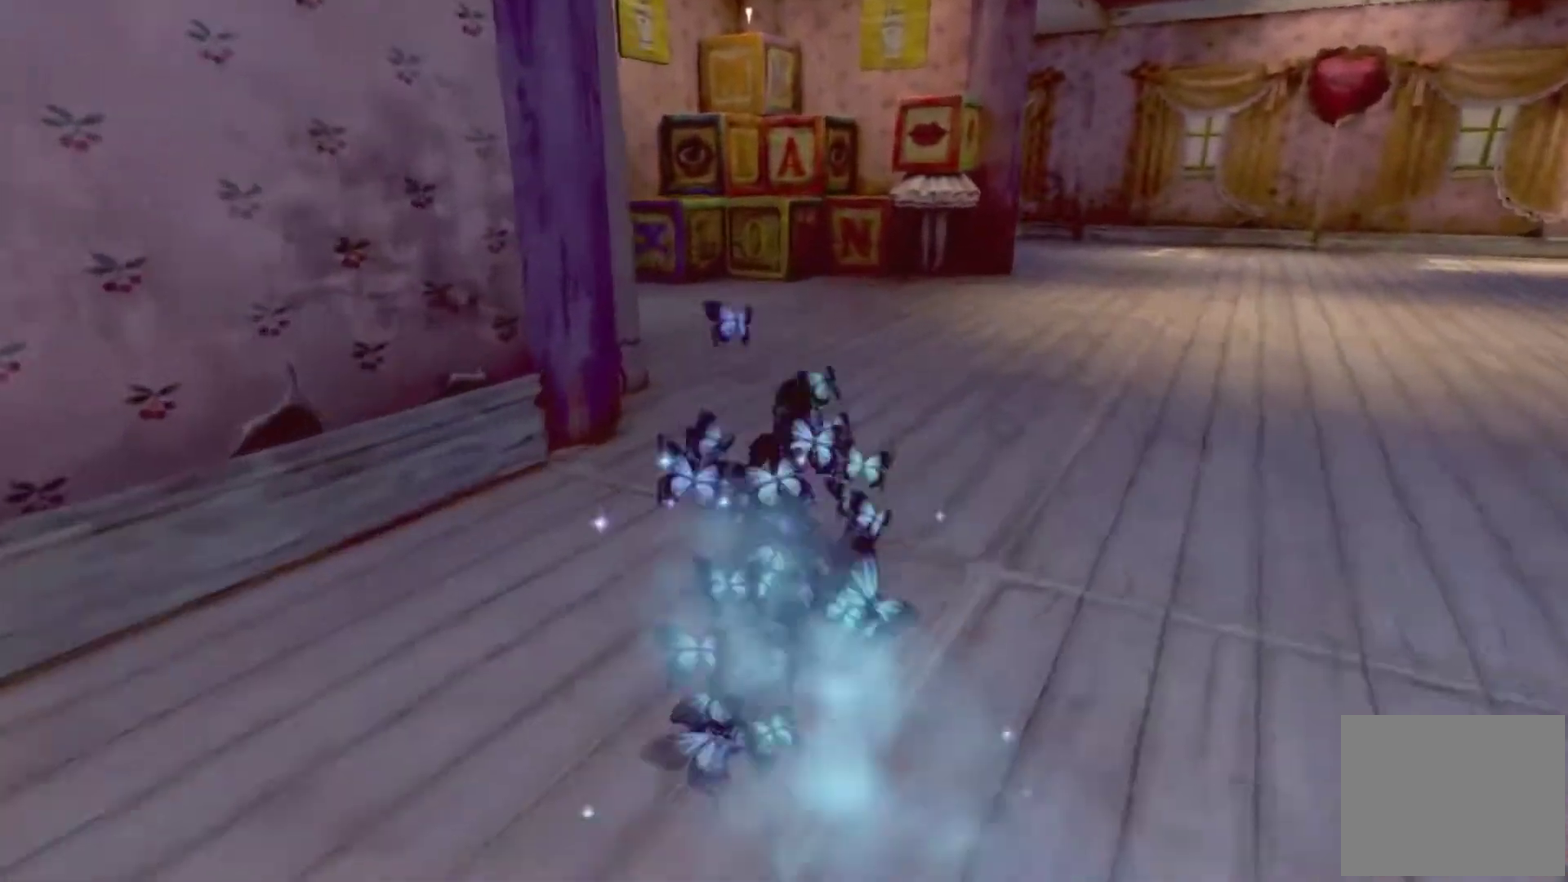
{"buttons": [], "left_stick": "up", "right_stick": "center", "events": [[67, "left_stick", "up"]]}
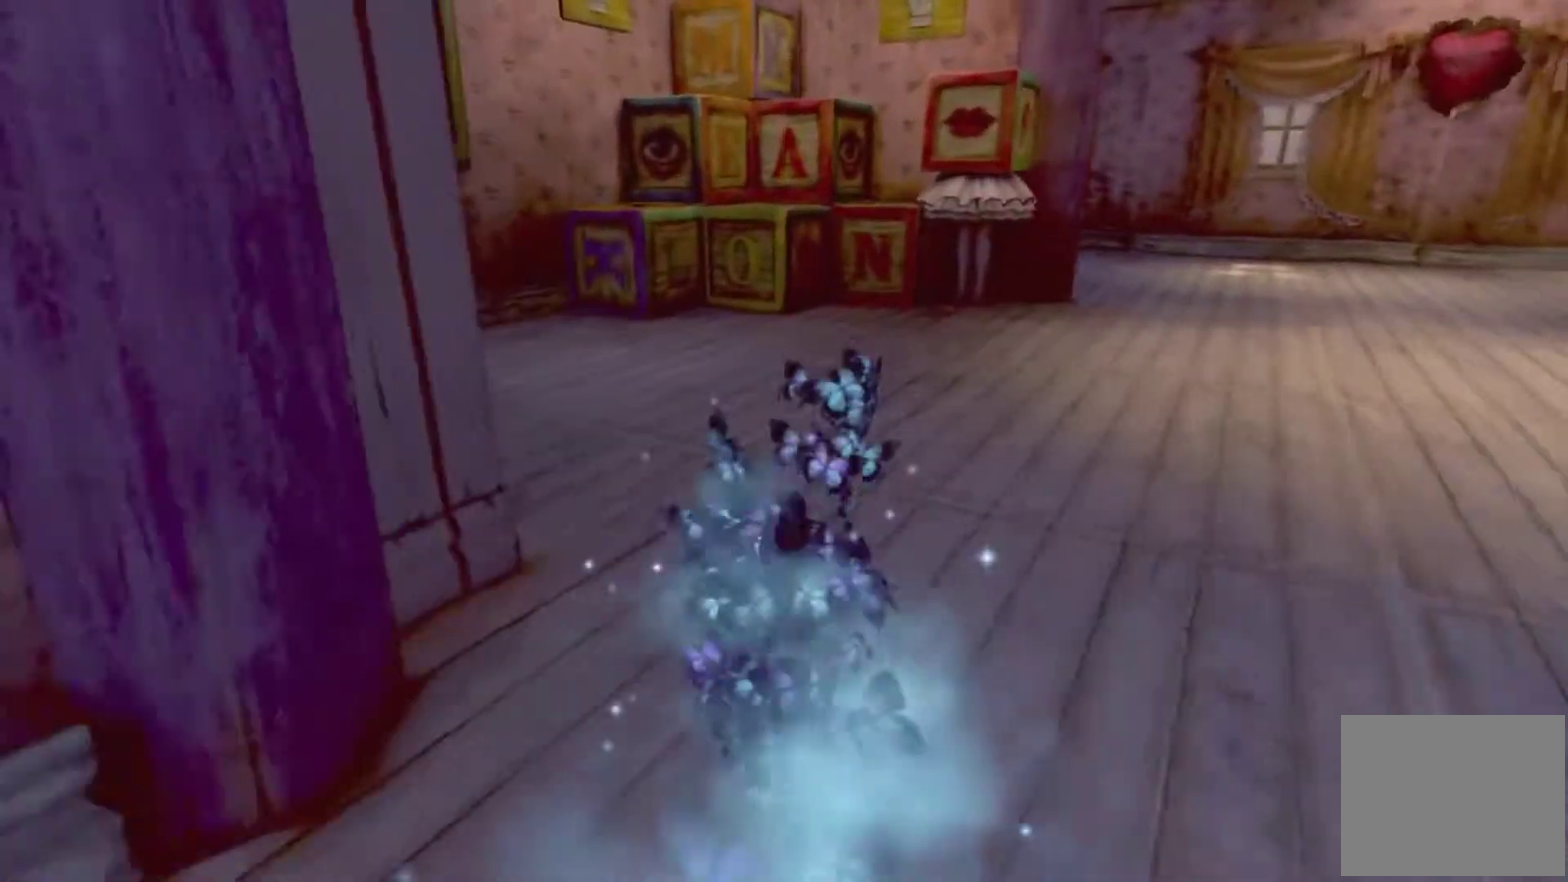
{"buttons": [], "left_stick": "up", "right_stick": "center", "events": [[300, "left_stick", "center"], [400, "left_stick", "up"]]}
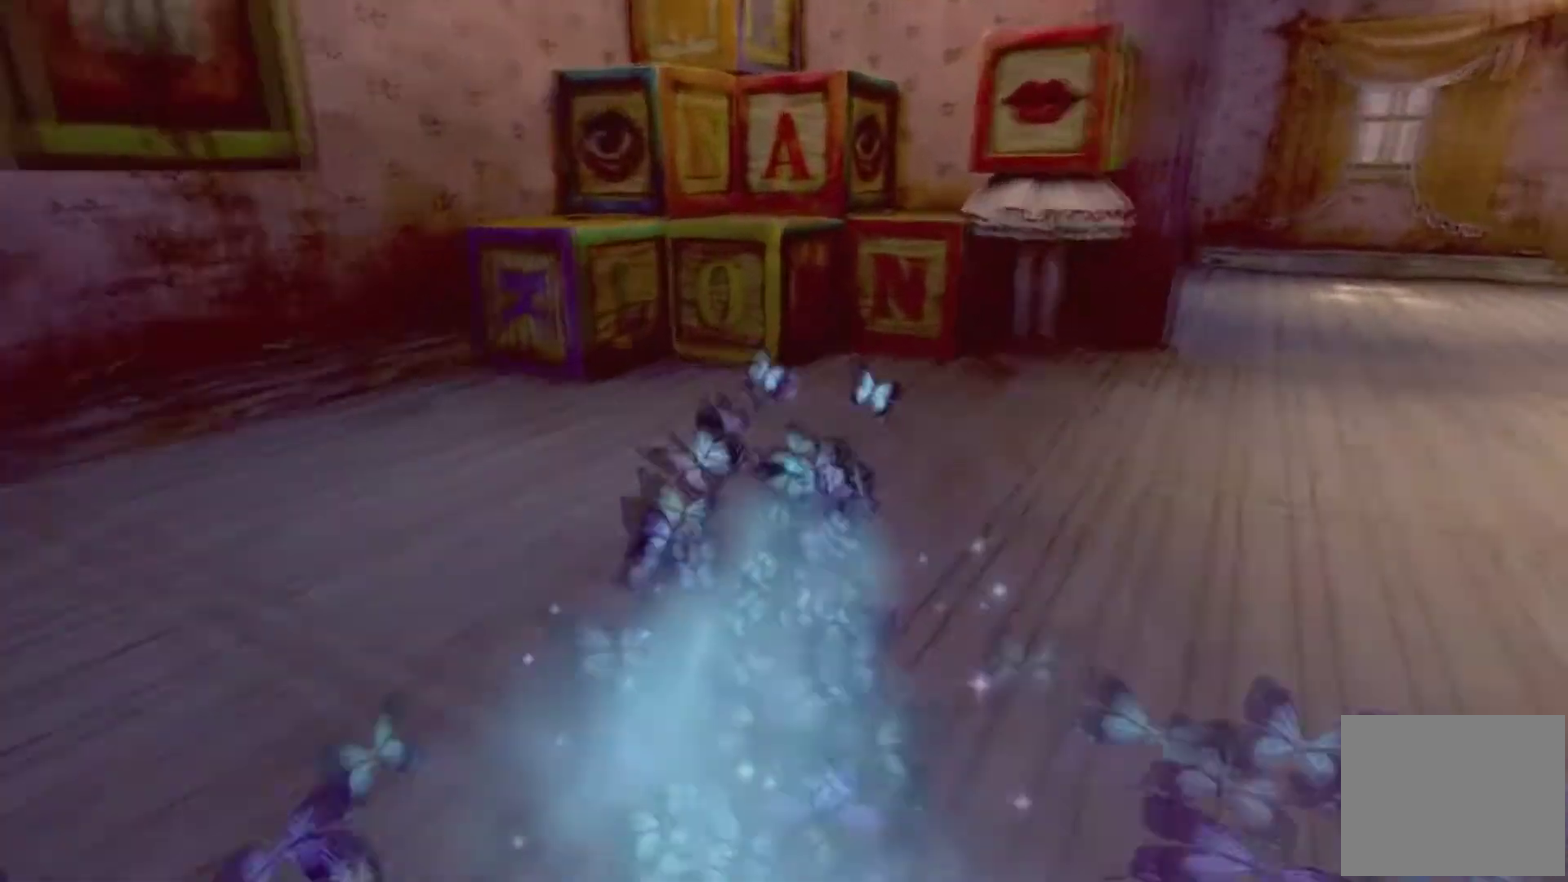
{"buttons": [], "left_stick": "up", "right_stick": "center", "events": []}
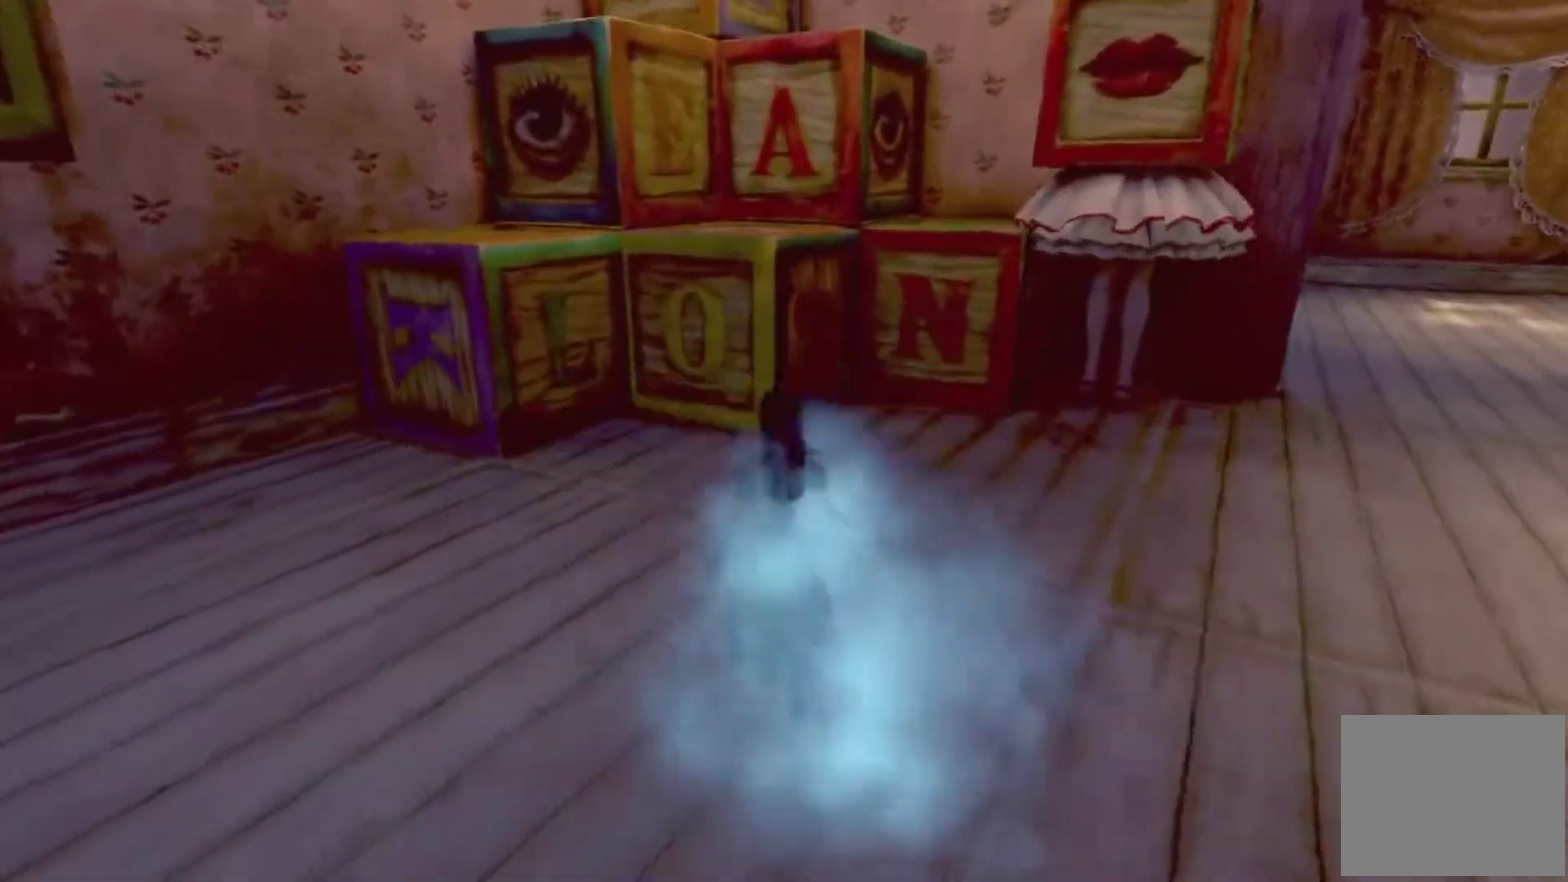
{"buttons": ["A"], "left_stick": "up", "right_stick": "center", "events": [[100, "A", "down"], [367, "A", "up"], [467, "A", "down"]]}
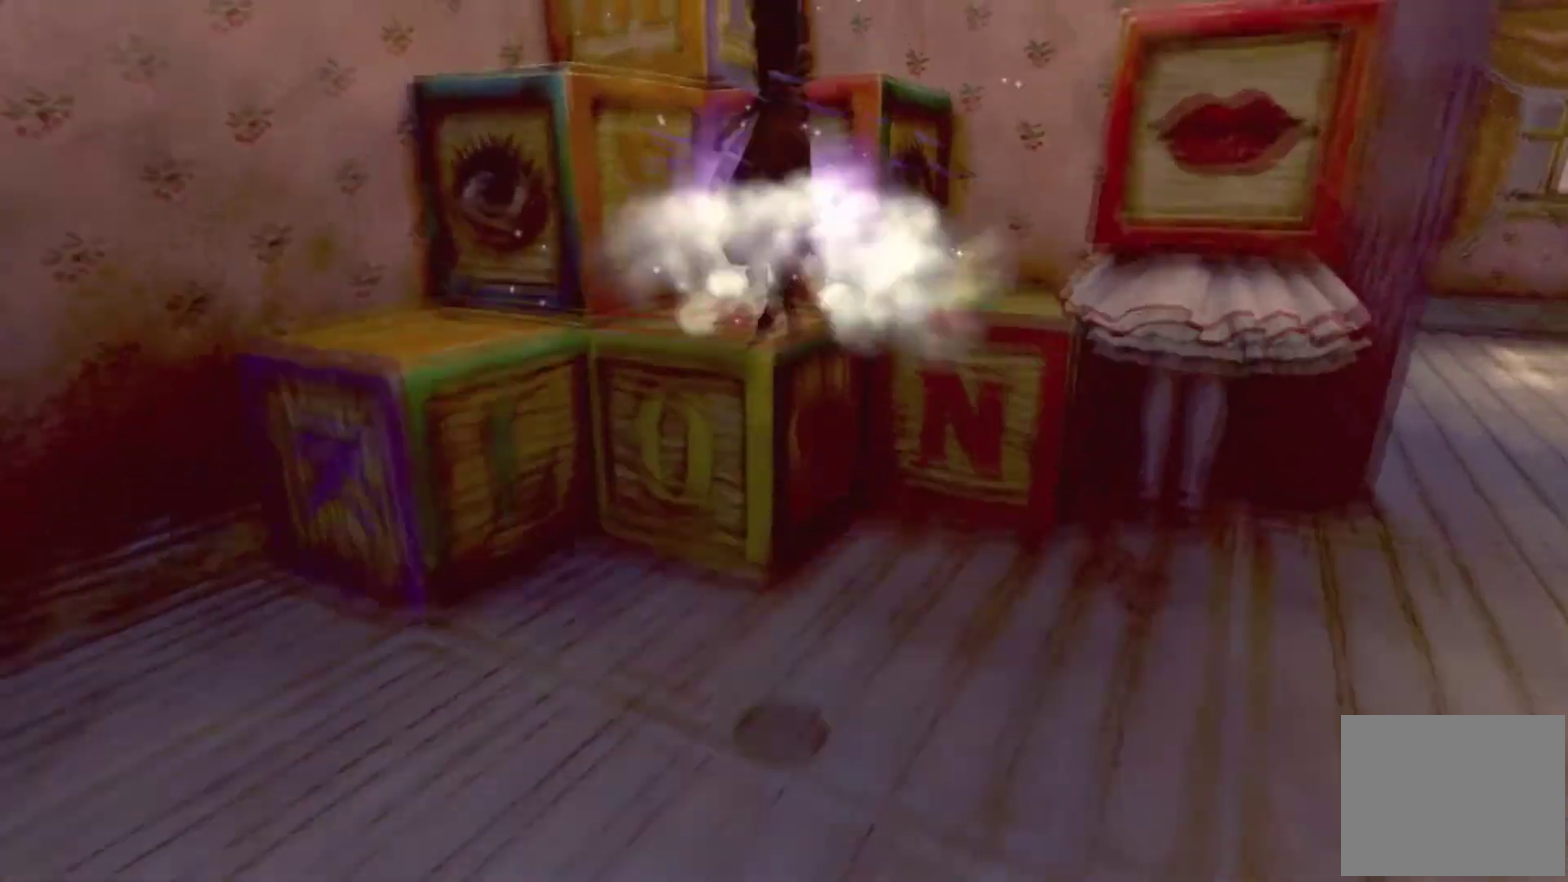
{"buttons": [], "left_stick": "down", "right_stick": "center", "events": [[100, "left_stick", "center"], [167, "A", "up"], [501, "left_stick", "down"]]}
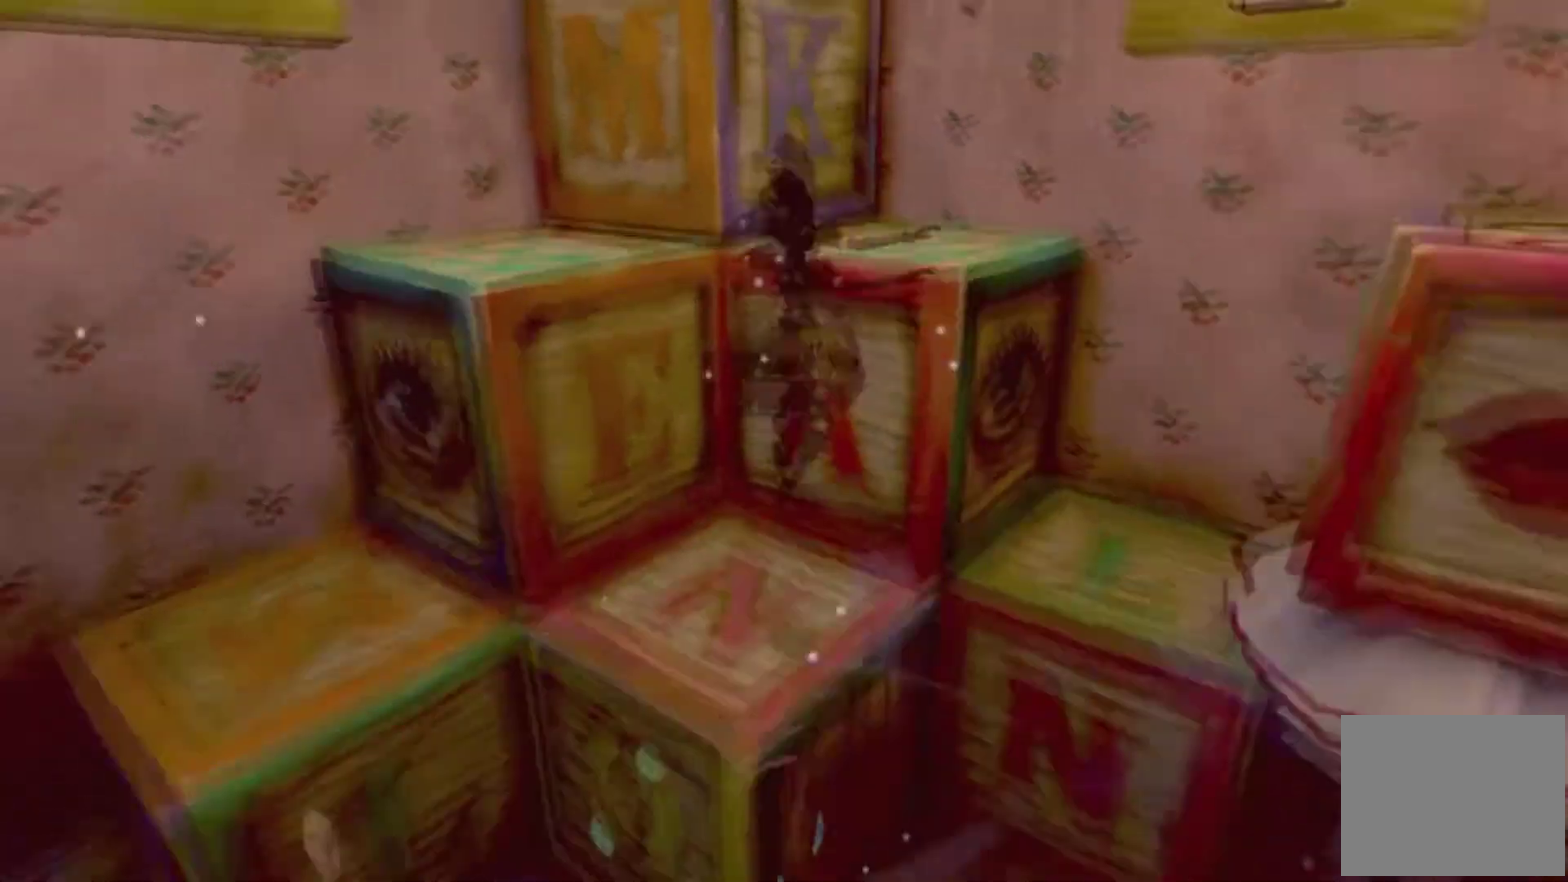
{"buttons": ["A"], "left_stick": "center", "right_stick": "center", "events": [[66, "left_stick", "center"], [166, "A", "down"]]}
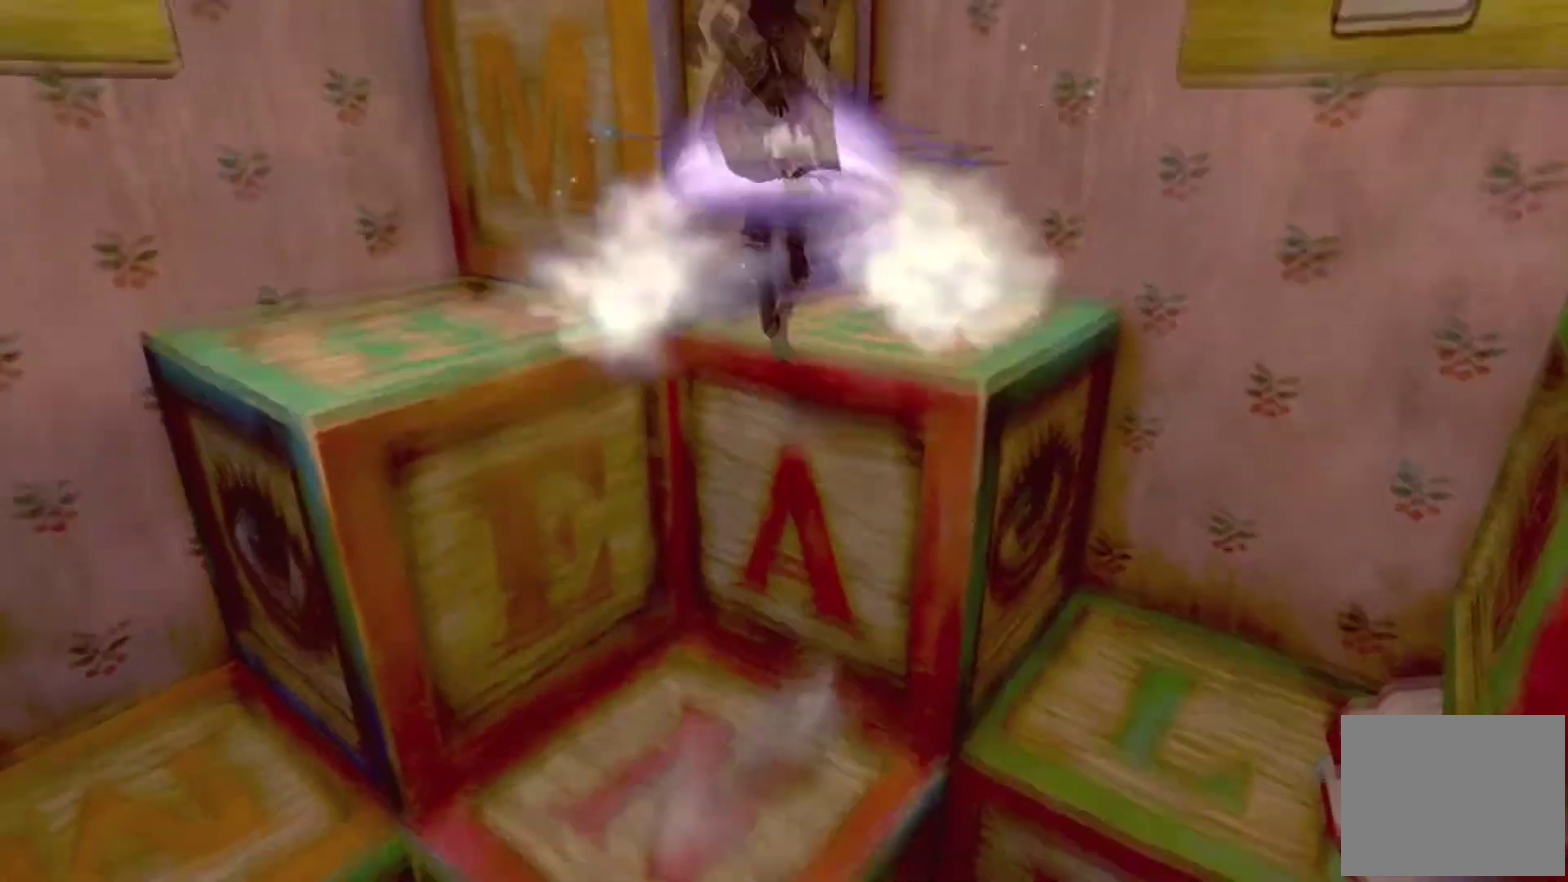
{"buttons": [], "left_stick": "center", "right_stick": "center", "events": [[67, "left_stick", "right"], [134, "left_stick", "up-right"], [167, "A", "up"], [300, "left_stick", "up"], [300, "right_stick", "right"], [400, "left_stick", "center"], [400, "right_stick", "center"]]}
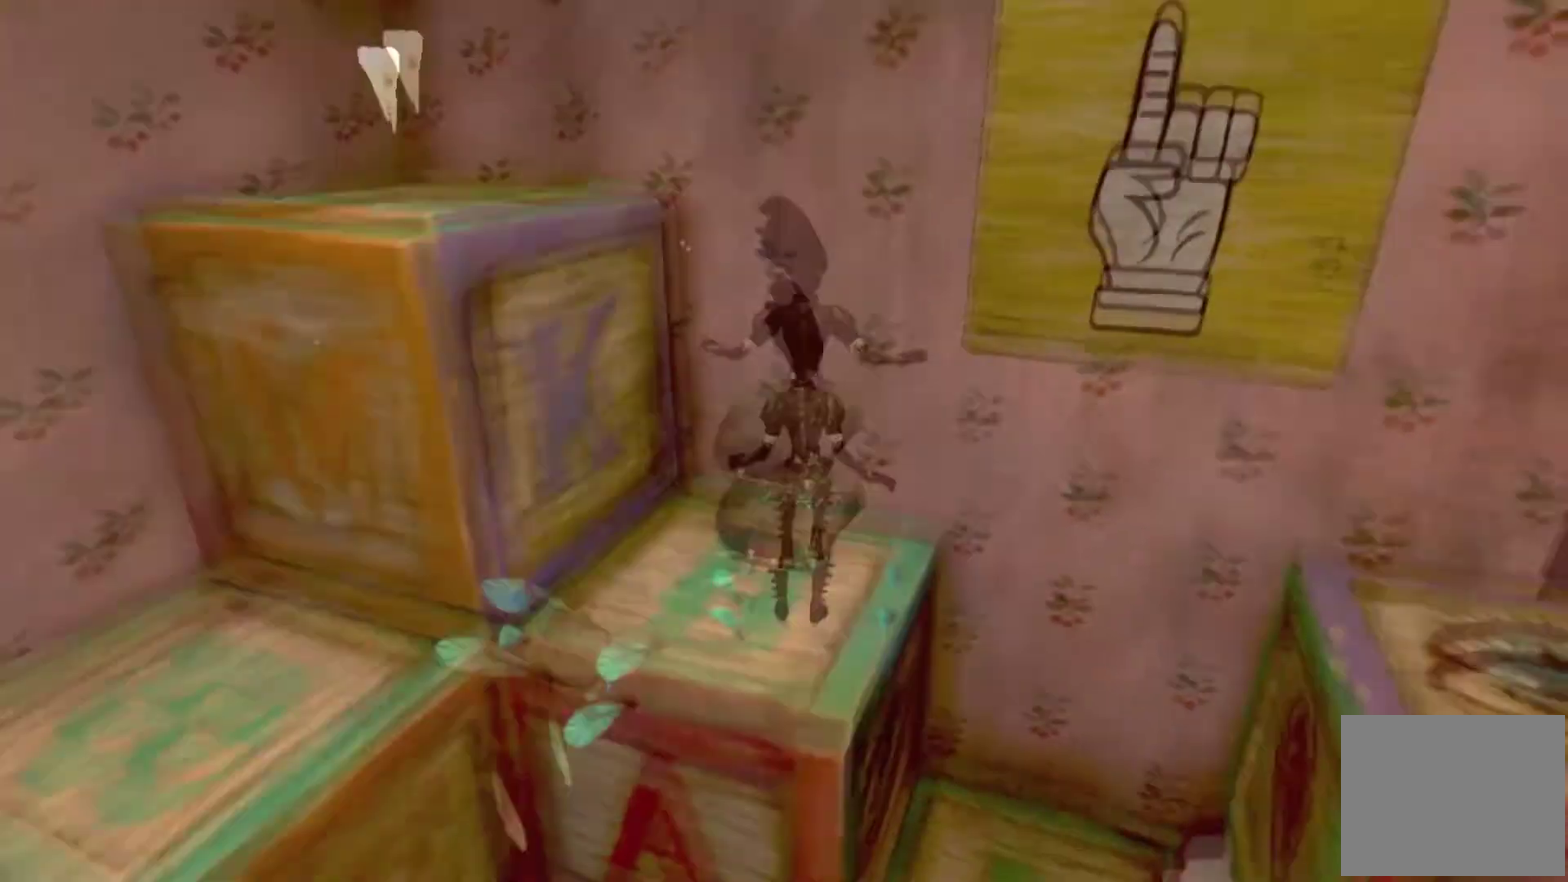
{"buttons": ["A"], "left_stick": "left", "right_stick": "center", "events": [[133, "A", "down"], [300, "left_stick", "left"], [333, "A", "up"], [400, "A", "down"]]}